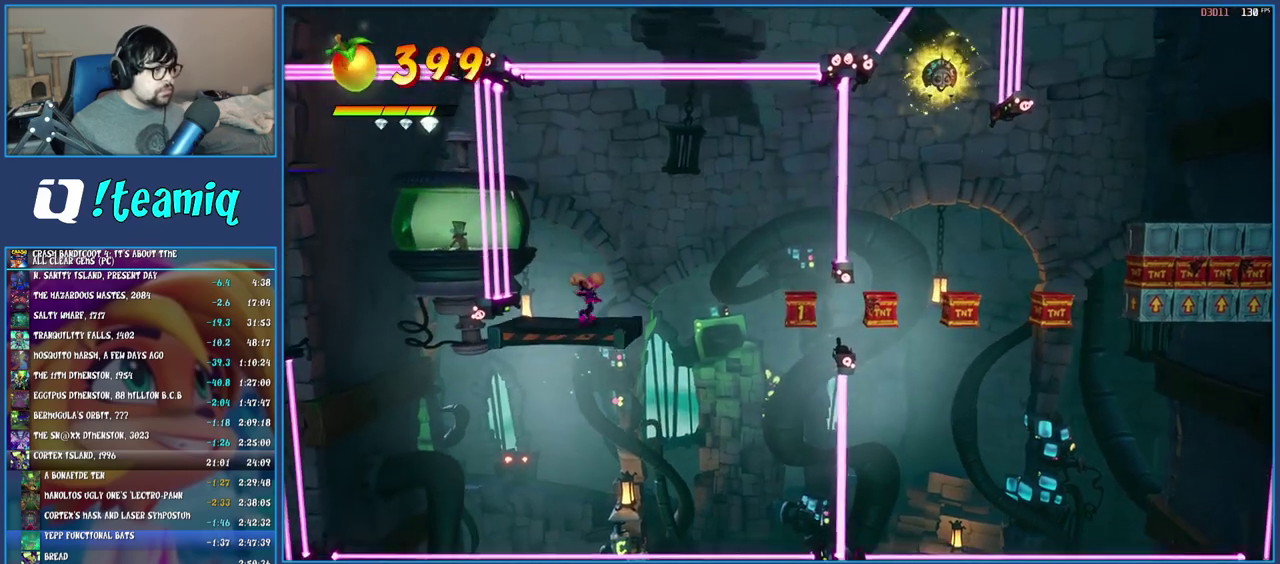
Gameplay with a controller (PlayStation layout); each line is a JSON object with the inputs held at the frame after it. "events" lists button and stick changes between this image and that frame as [ms after this image, input, new state], when the widget could be followed in between. Not read: L3 R3.
{"buttons": [], "left_stick": "up-right", "right_stick": "center"}
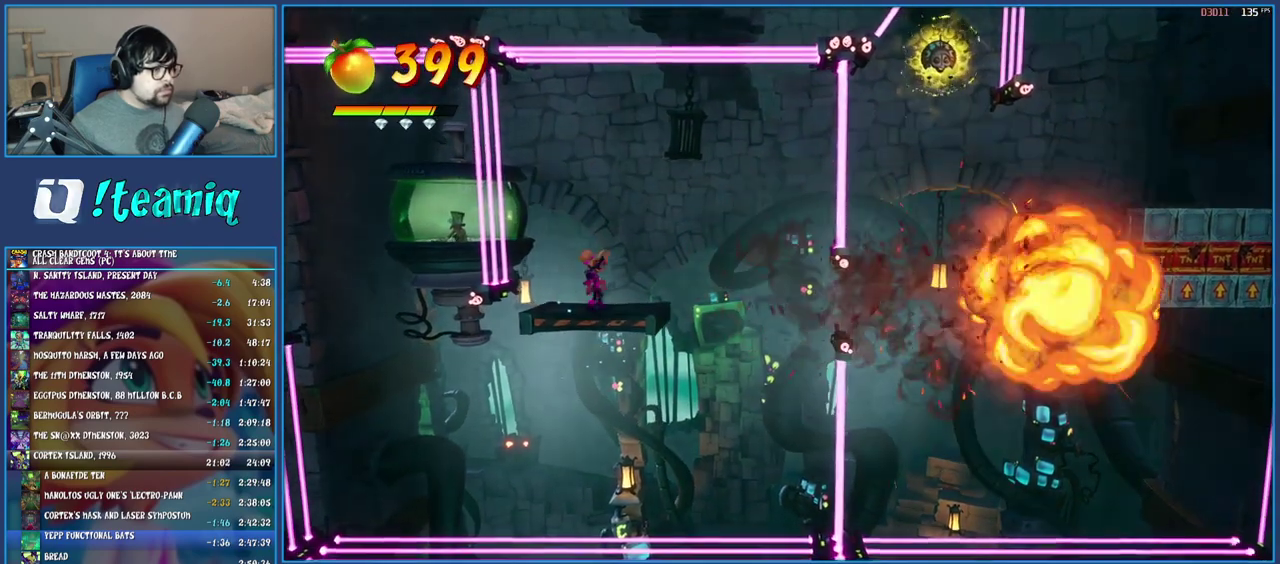
{"buttons": [], "left_stick": "center", "right_stick": "center", "events": [[50, "left_stick", "center"], [267, "left_stick", "right"], [417, "left_stick", "center"]]}
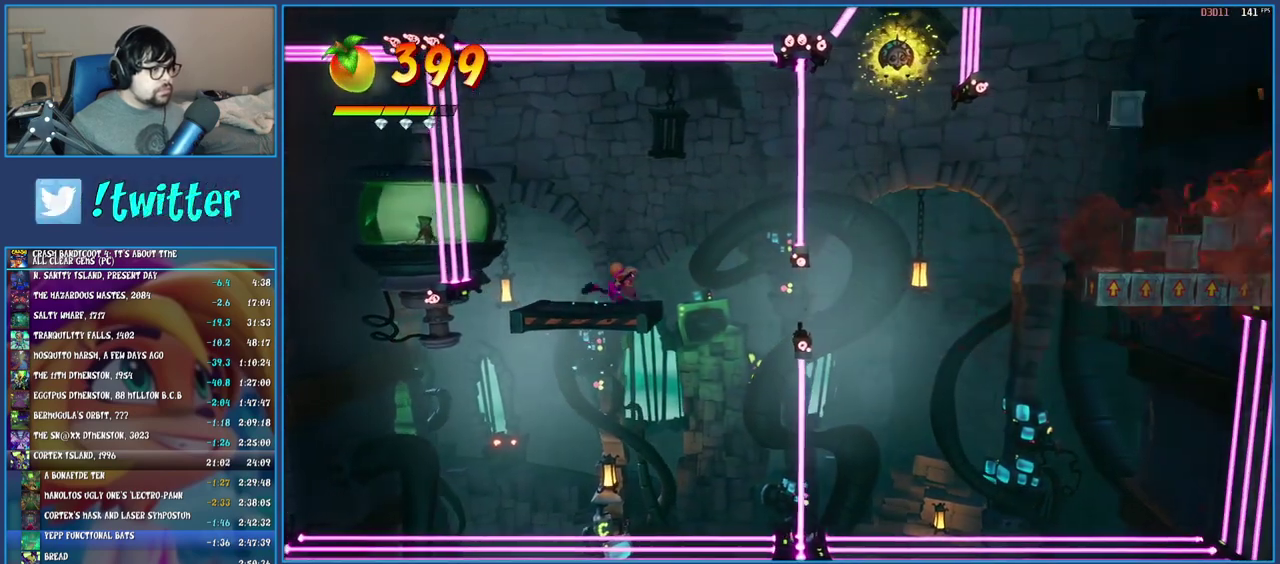
{"buttons": [], "left_stick": "center", "right_stick": "center", "events": [[50, "left_stick", "up"], [167, "left_stick", "center"]]}
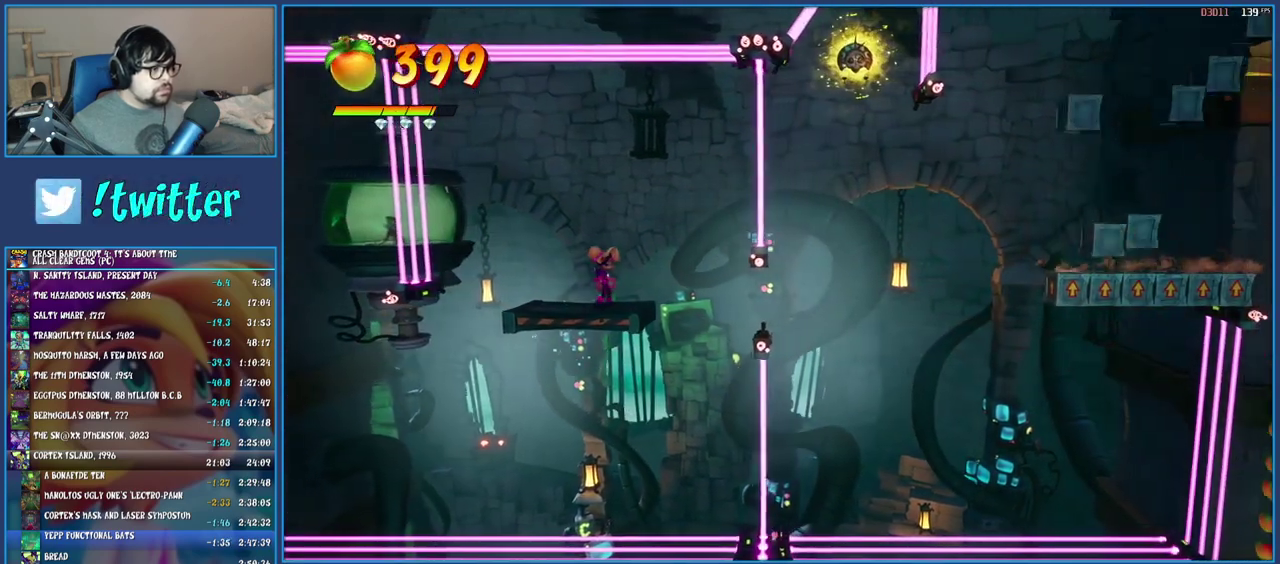
{"buttons": ["R1"], "left_stick": "center", "right_stick": "center", "events": [[483, "R1", "down"]]}
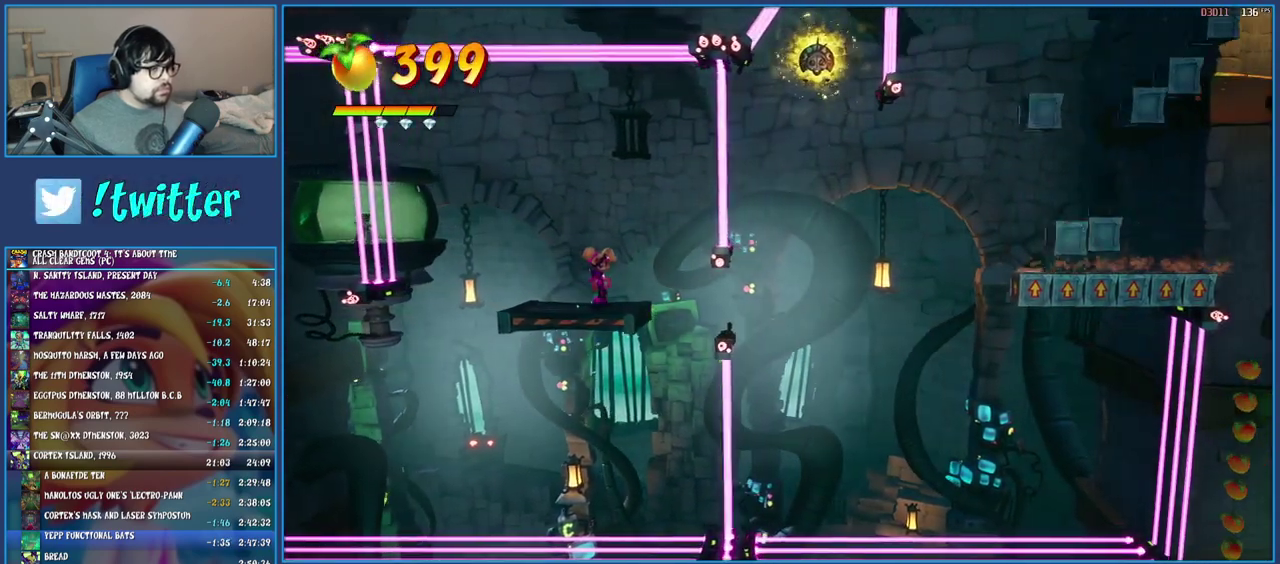
{"buttons": ["R1"], "left_stick": "center", "right_stick": "center", "events": []}
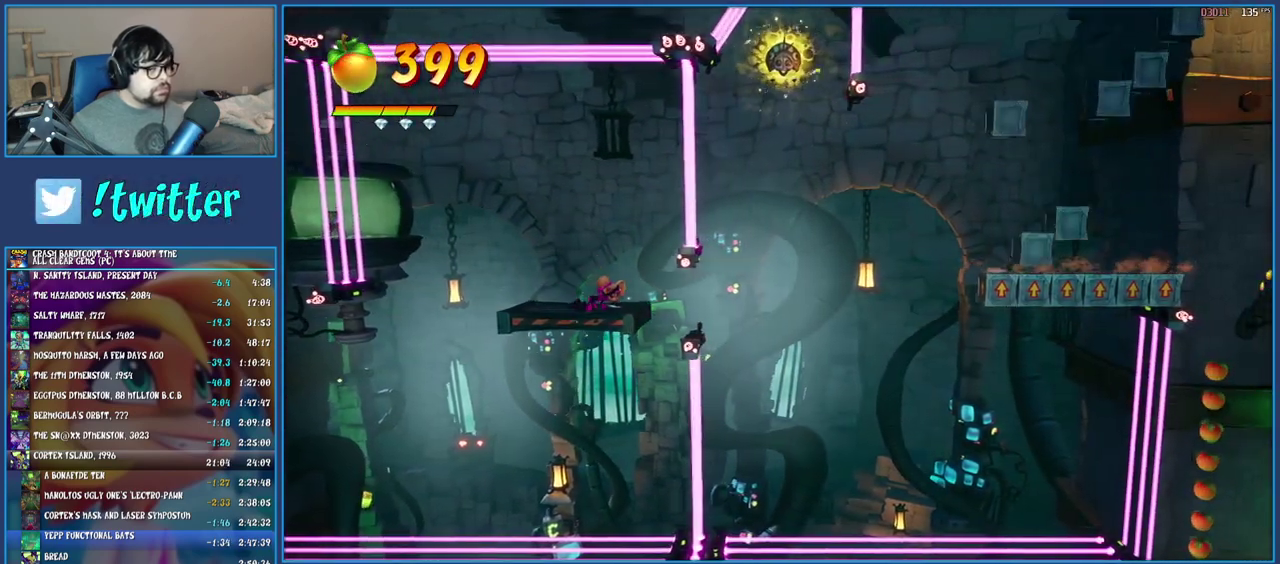
{"buttons": ["R1"], "left_stick": "center", "right_stick": "center", "events": []}
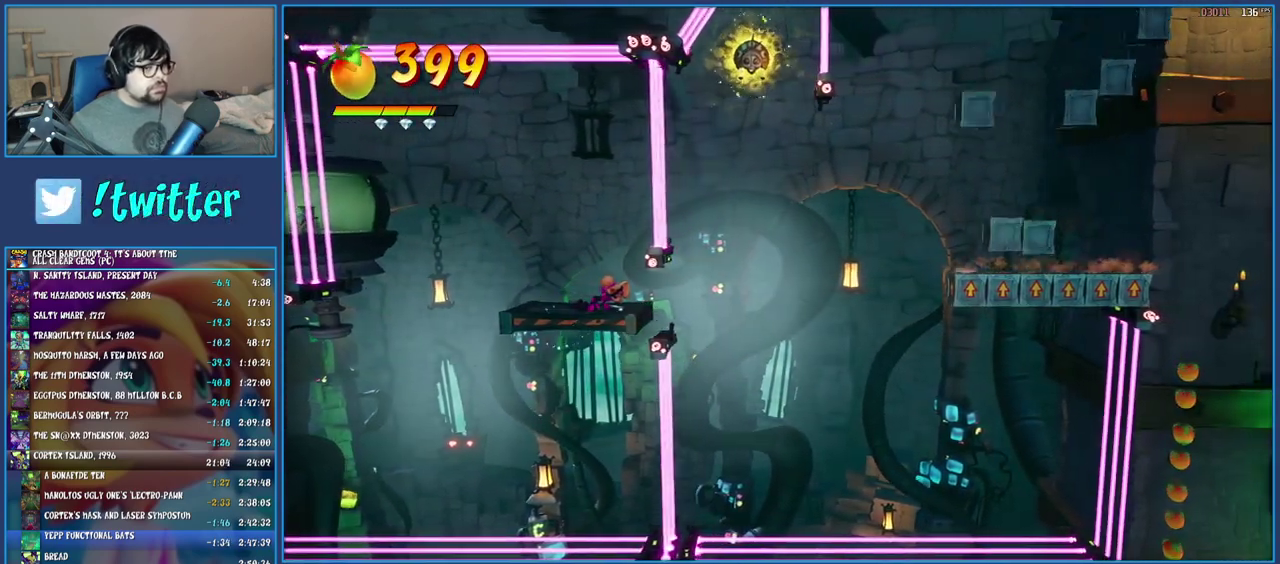
{"buttons": ["R1"], "left_stick": "center", "right_stick": "center", "events": []}
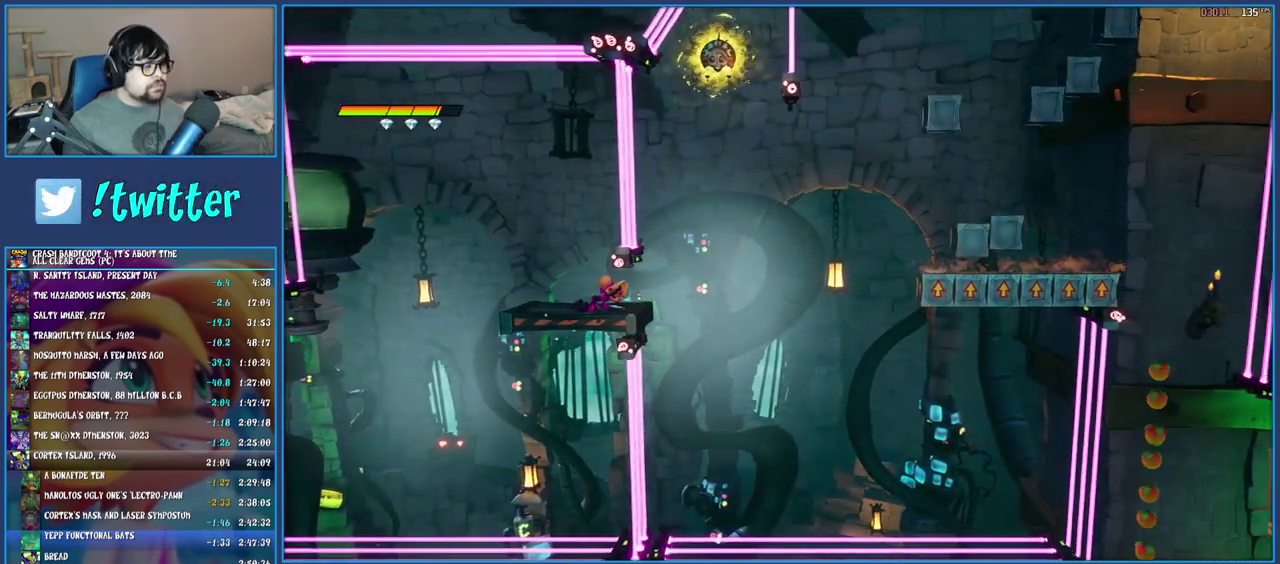
{"buttons": ["R1"], "left_stick": "center", "right_stick": "center", "events": []}
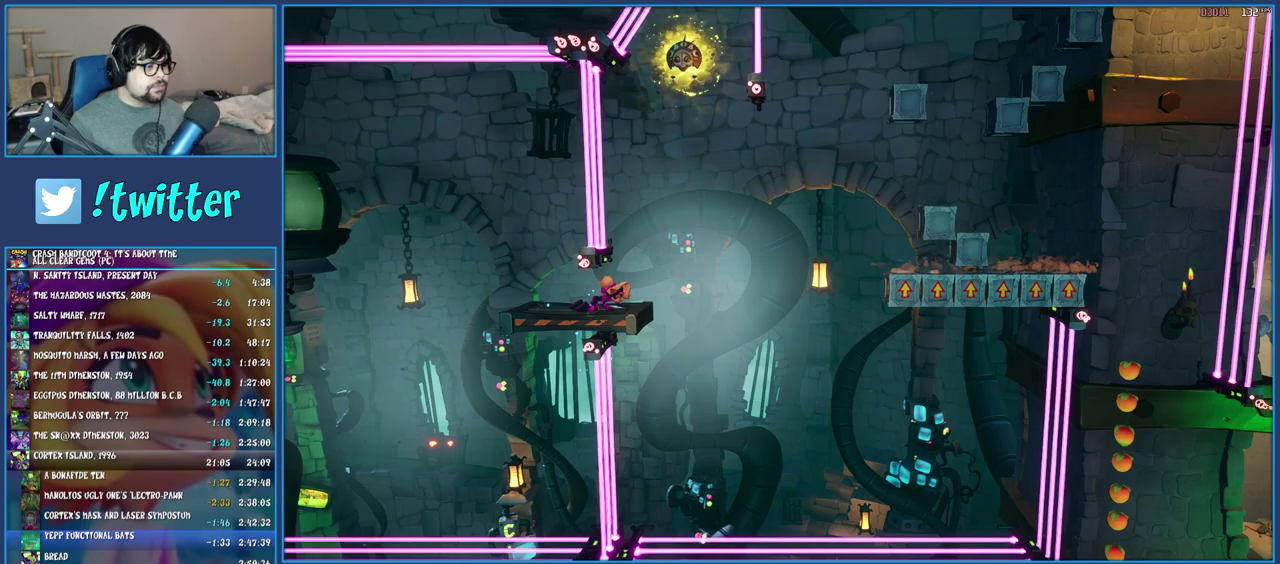
{"buttons": ["R1"], "left_stick": "center", "right_stick": "center", "events": []}
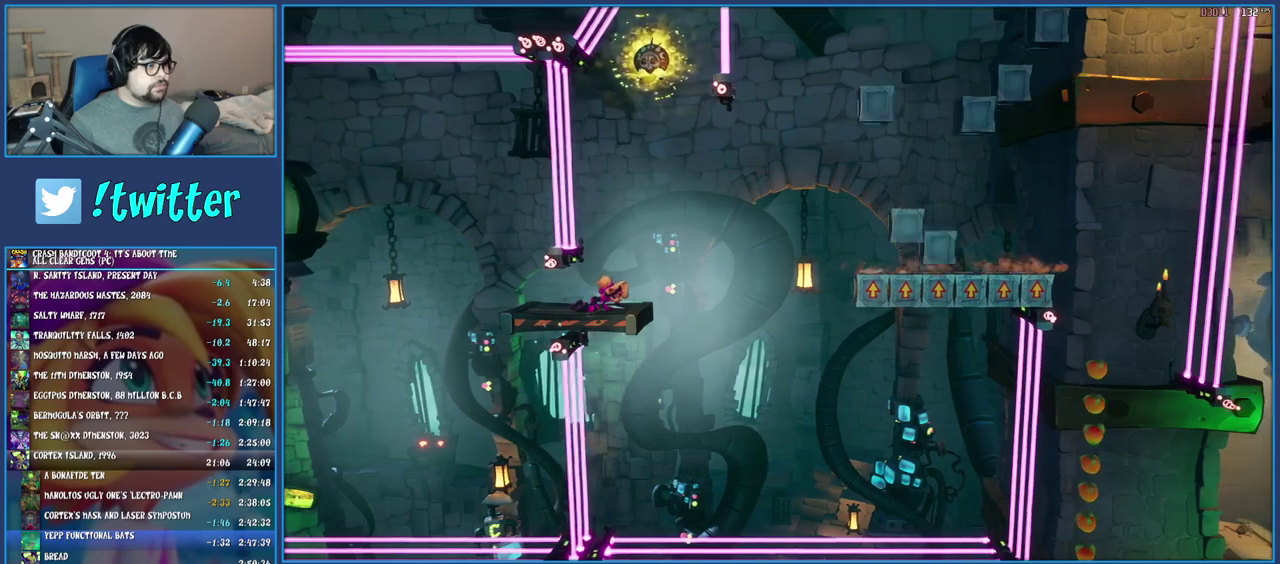
{"buttons": ["R1"], "left_stick": "right", "right_stick": "center", "events": [[333, "CROSS", "down"], [483, "left_stick", "right"], [500, "CROSS", "up"]]}
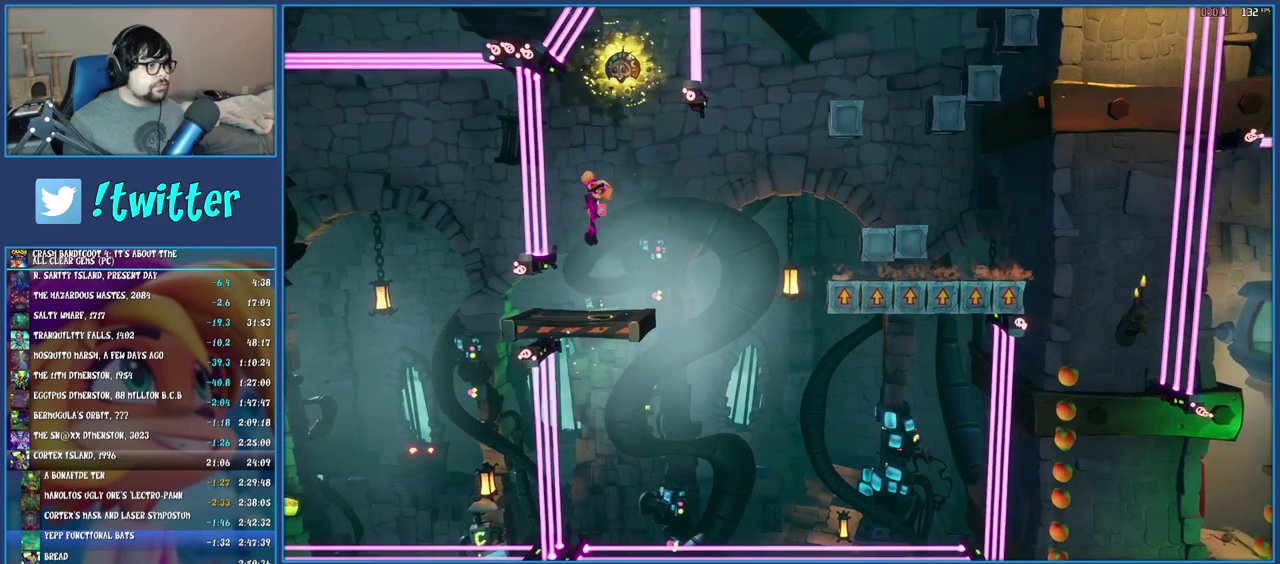
{"buttons": [], "left_stick": "center", "right_stick": "center", "events": [[100, "CROSS", "down"], [267, "CROSS", "up"], [267, "R1", "up"], [467, "left_stick", "center"]]}
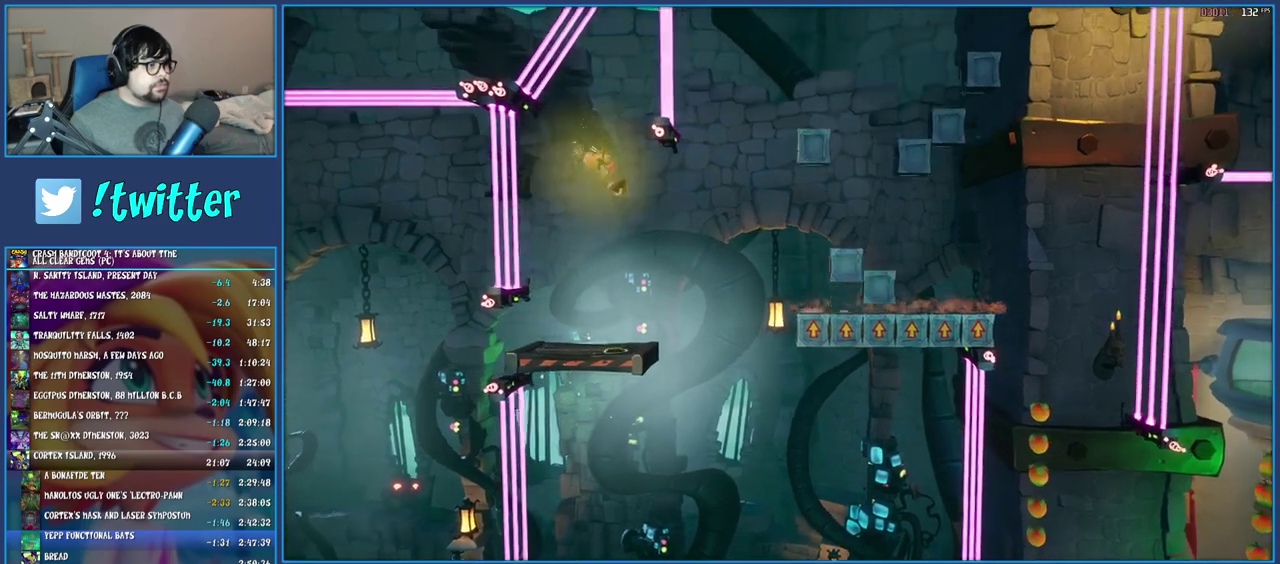
{"buttons": [], "left_stick": "center", "right_stick": "center", "events": [[217, "left_stick", "right"], [467, "left_stick", "center"]]}
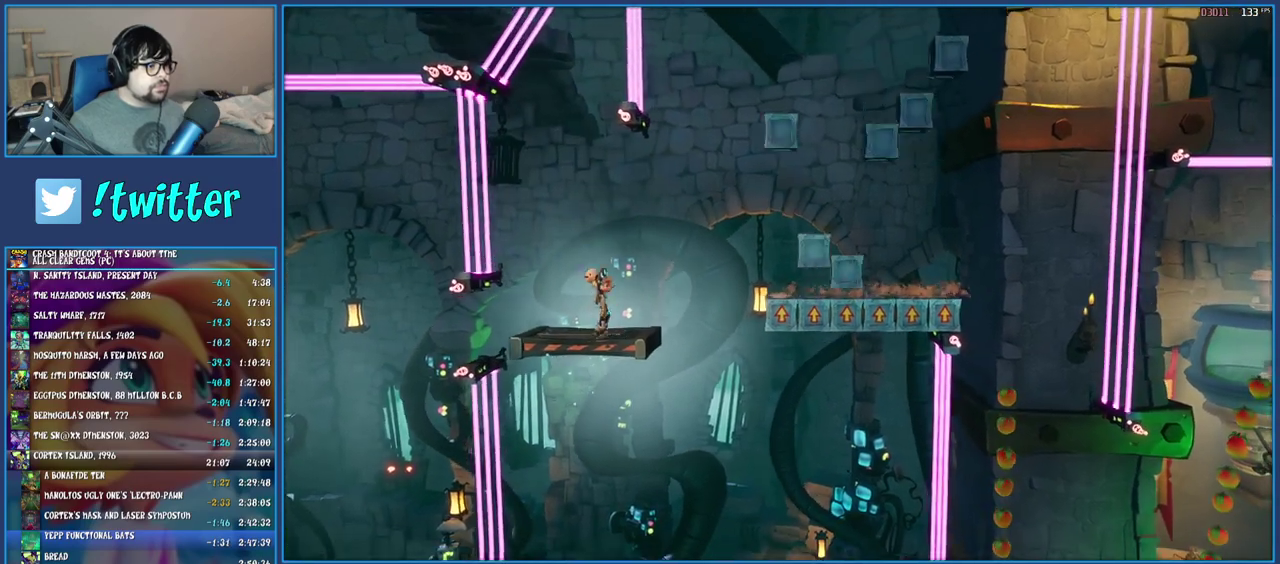
{"buttons": [], "left_stick": "center", "right_stick": "center", "events": []}
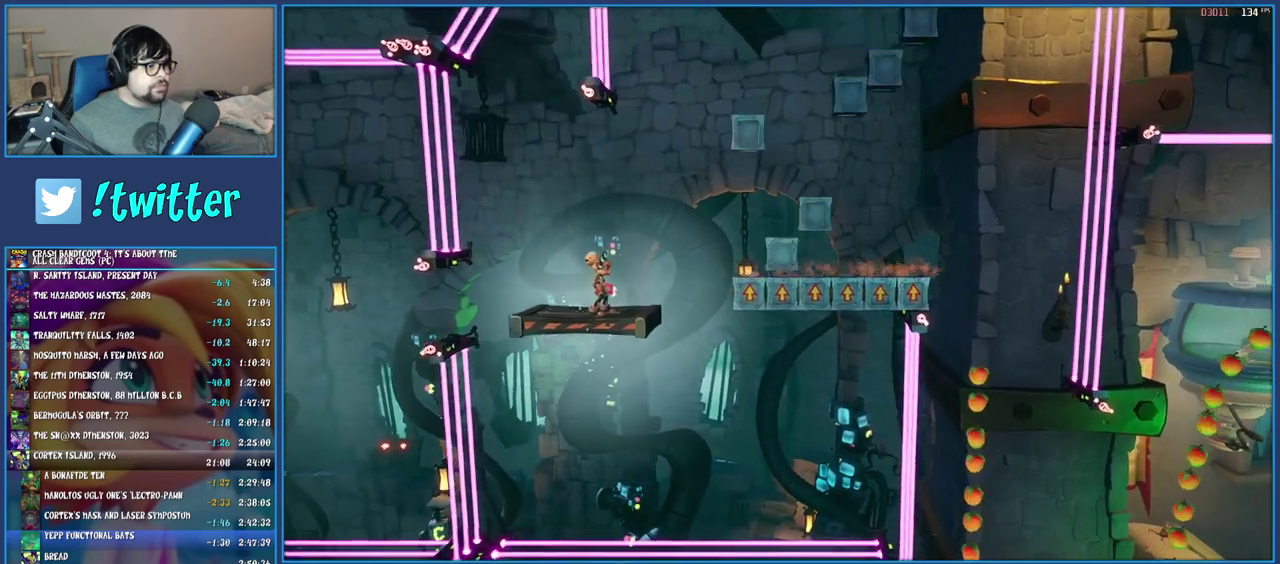
{"buttons": ["TRIANGLE"], "left_stick": "center", "right_stick": "center", "events": [[483, "TRIANGLE", "down"]]}
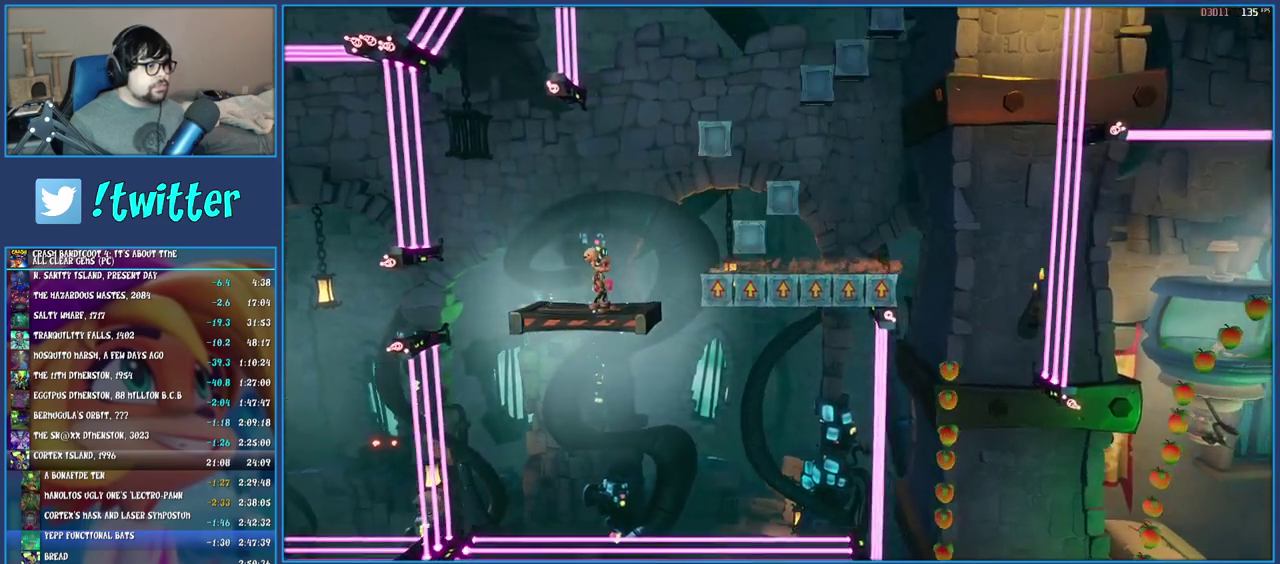
{"buttons": [], "left_stick": "right", "right_stick": "center", "events": [[100, "TRIANGLE", "up"], [100, "left_stick", "right"], [200, "CROSS", "down"], [417, "CROSS", "up"]]}
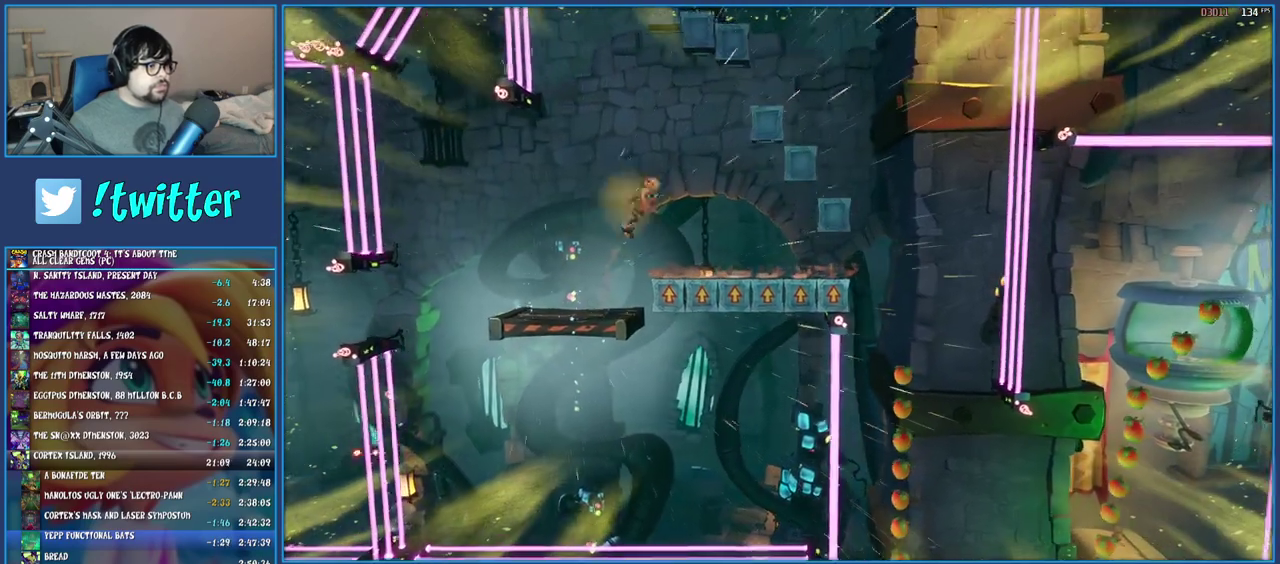
{"buttons": [], "left_stick": "right", "right_stick": "center", "events": [[283, "SQUARE", "down"], [483, "SQUARE", "up"]]}
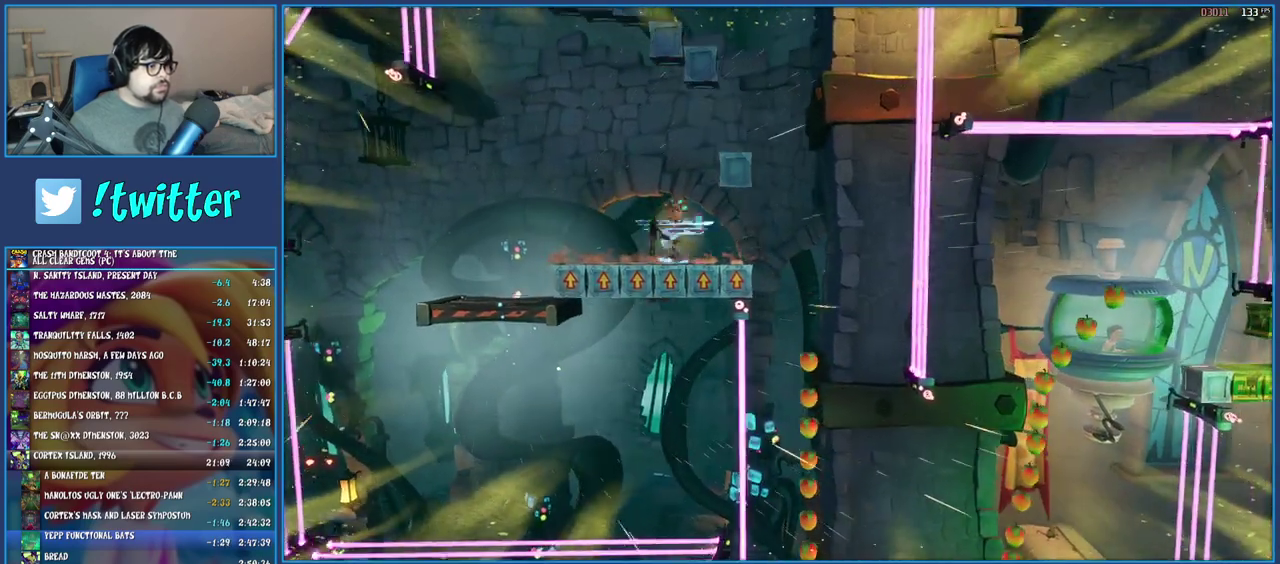
{"buttons": [], "left_stick": "center", "right_stick": "center", "events": [[433, "left_stick", "center"]]}
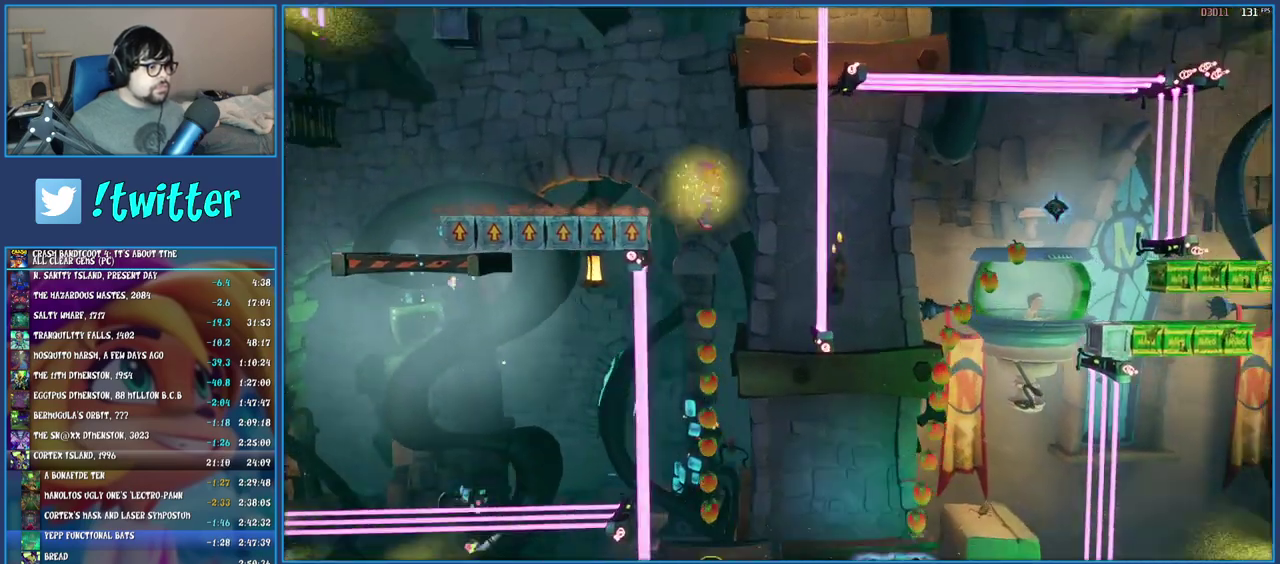
{"buttons": [], "left_stick": "center", "right_stick": "center", "events": []}
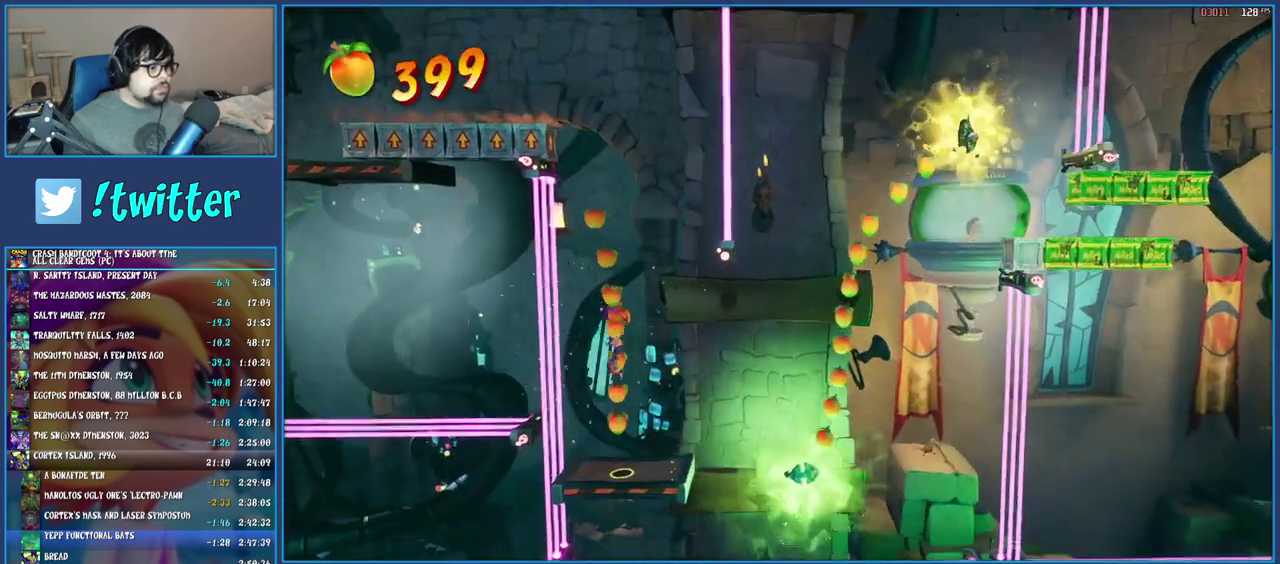
{"buttons": [], "left_stick": "right", "right_stick": "center", "events": [[67, "left_stick", "right"], [183, "CROSS", "down"], [300, "CROSS", "up"]]}
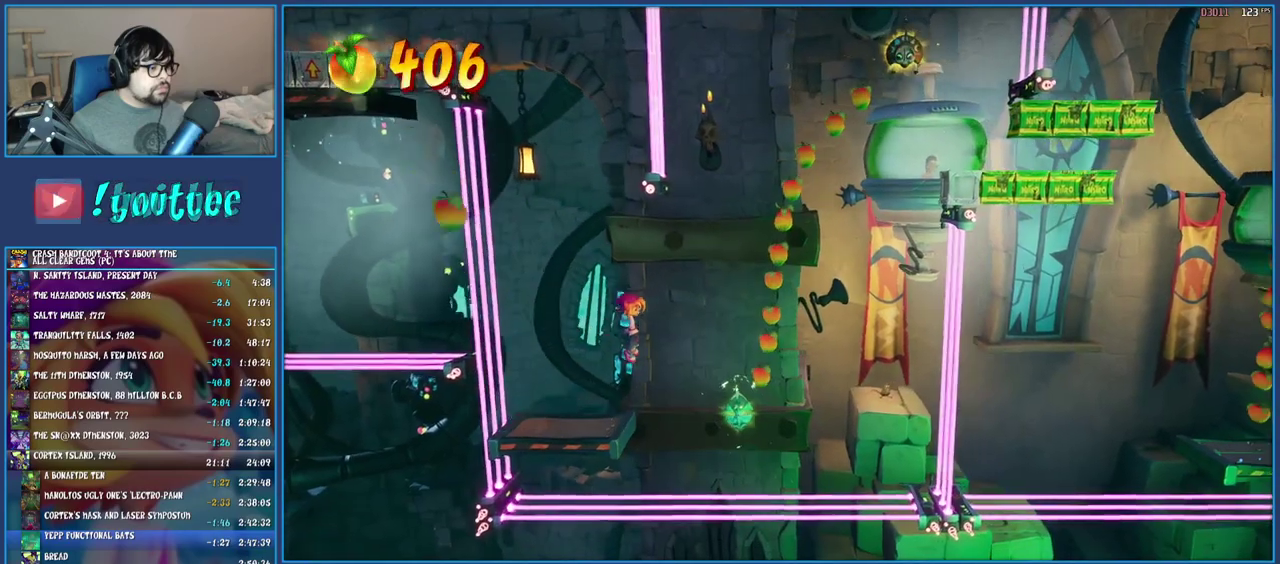
{"buttons": [], "left_stick": "right", "right_stick": "center", "events": [[350, "TRIANGLE", "down"], [483, "TRIANGLE", "up"]]}
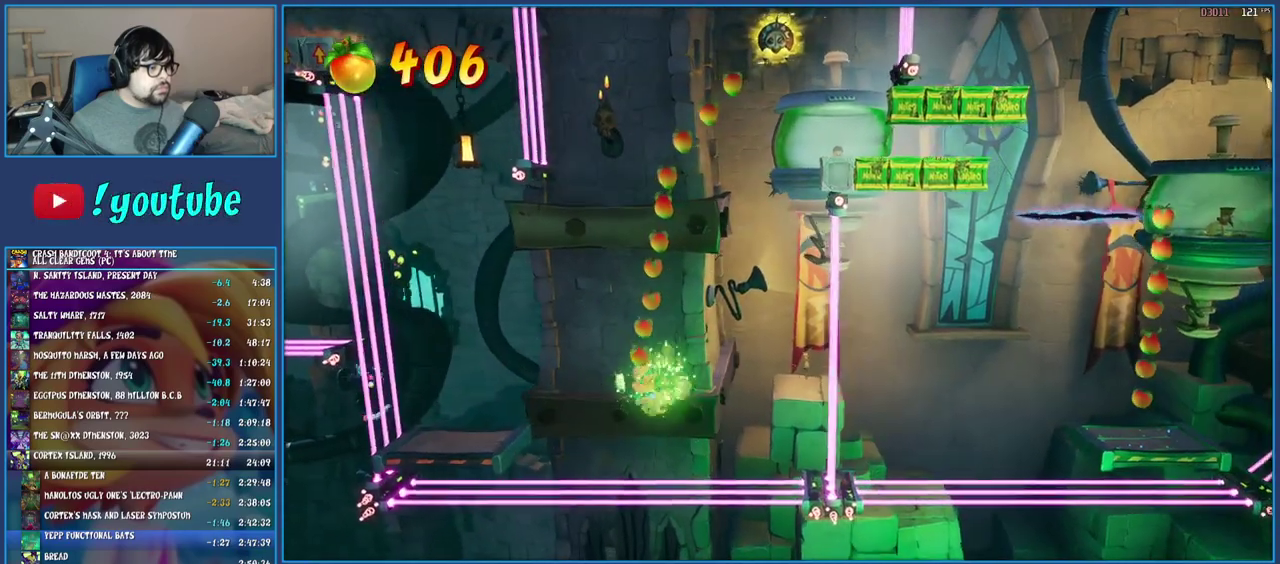
{"buttons": [], "left_stick": "center", "right_stick": "center", "events": [[33, "left_stick", "center"]]}
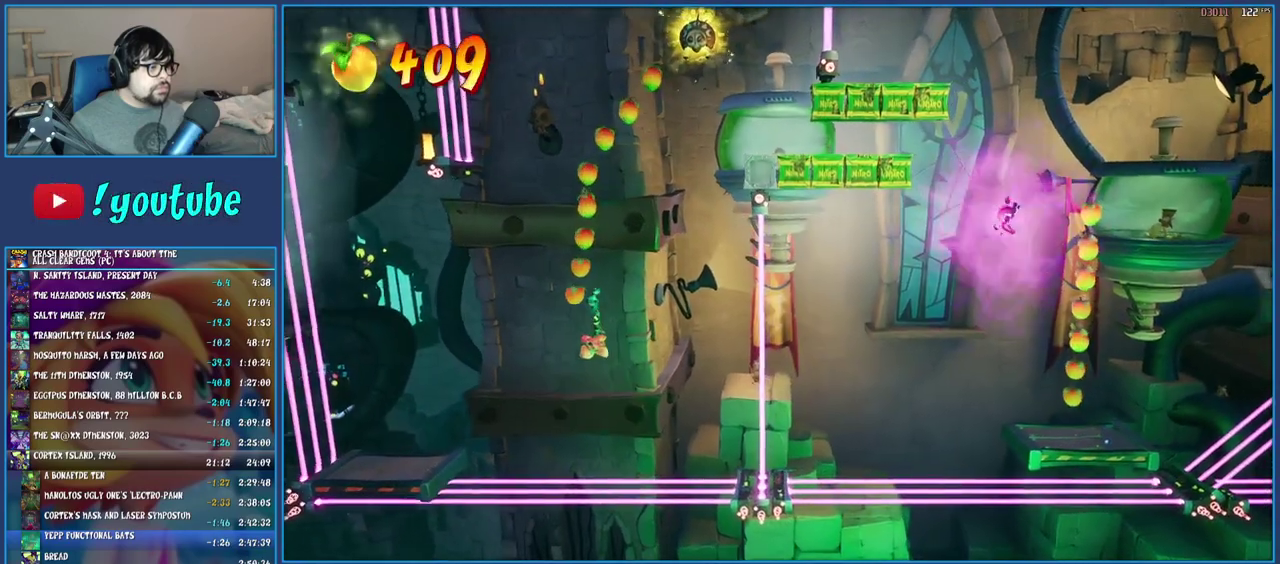
{"buttons": ["TRIANGLE"], "left_stick": "right", "right_stick": "center", "events": [[67, "left_stick", "right"], [500, "TRIANGLE", "down"]]}
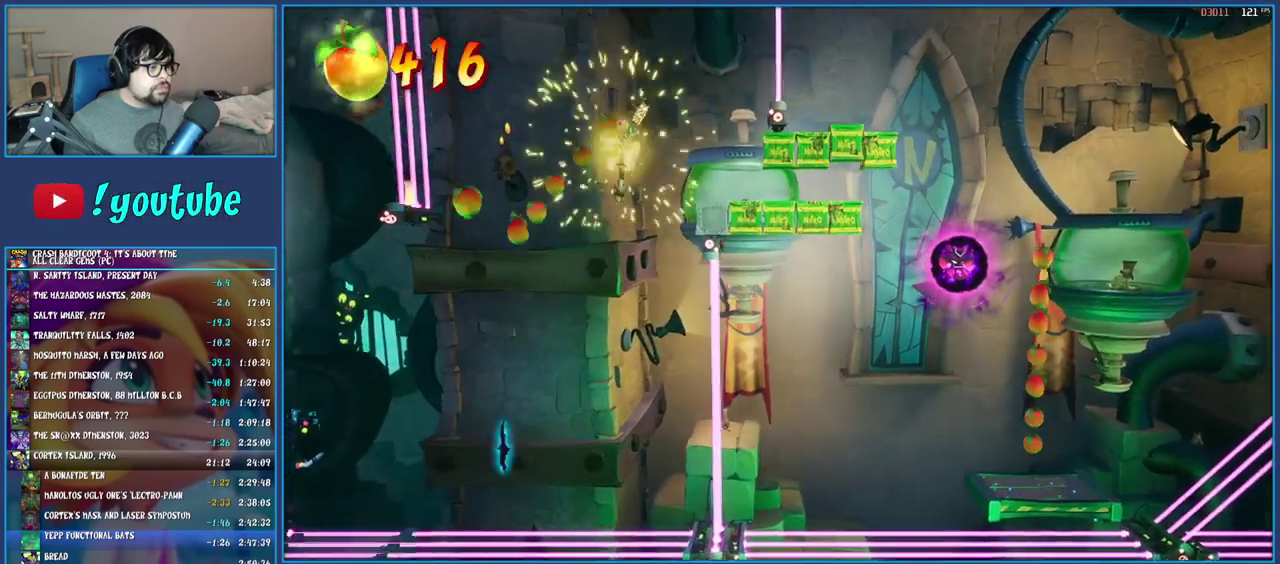
{"buttons": [], "left_stick": "right", "right_stick": "center", "events": [[150, "TRIANGLE", "up"], [250, "left_stick", "center"], [433, "left_stick", "right"]]}
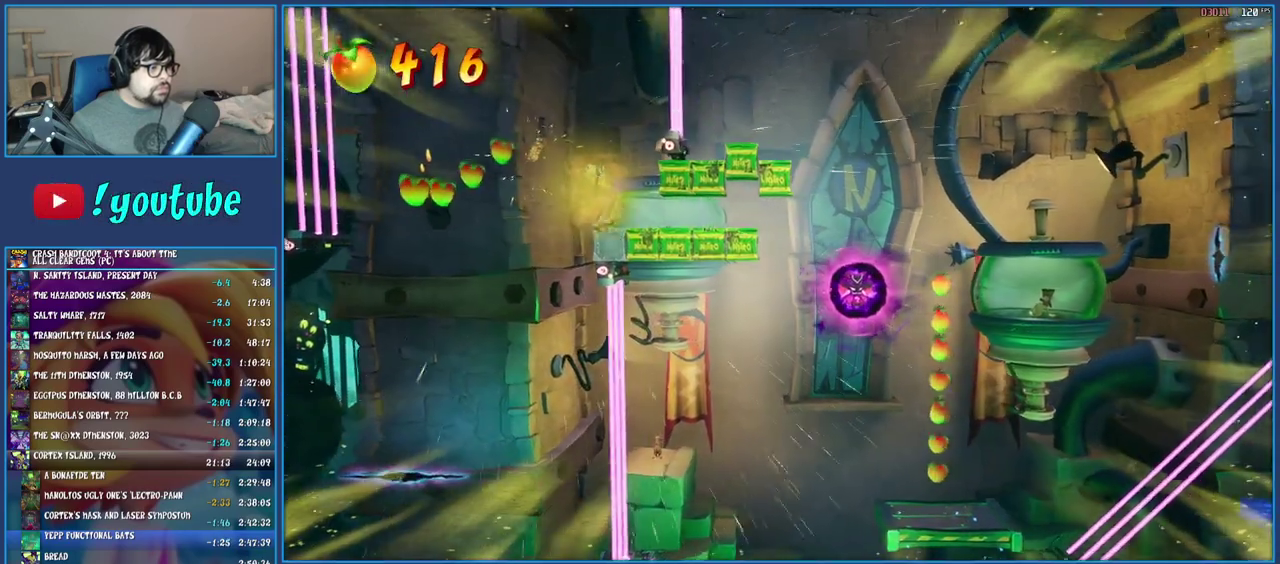
{"buttons": [], "left_stick": "right", "right_stick": "center", "events": [[83, "R1", "down"], [200, "R1", "up"], [250, "SQUARE", "down"], [400, "SQUARE", "up"]]}
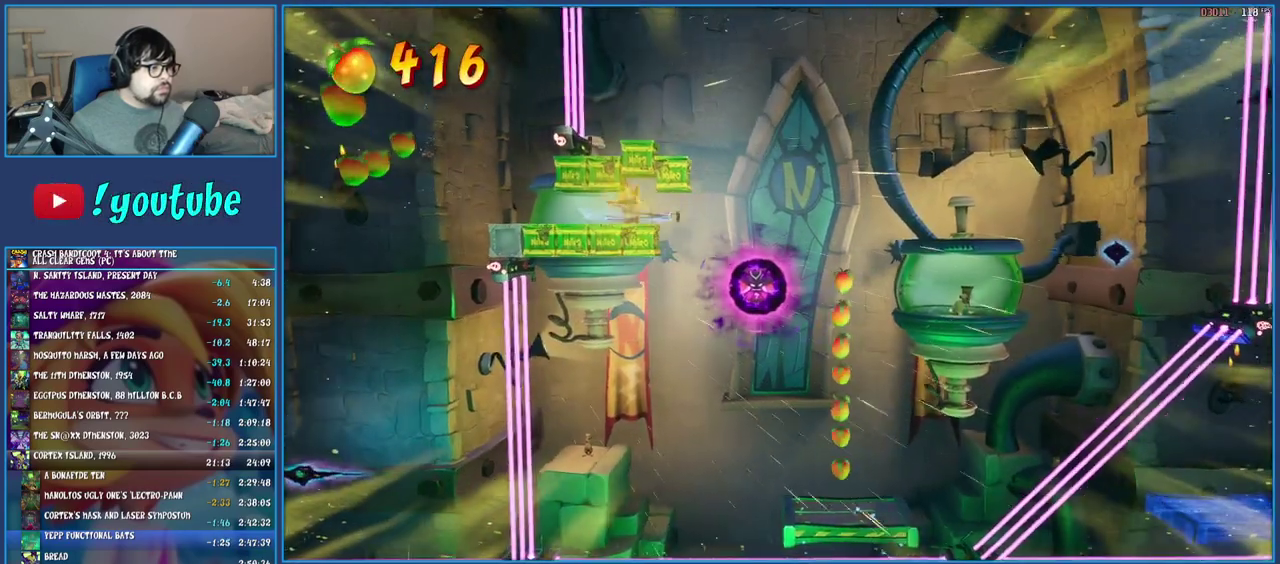
{"buttons": [], "left_stick": "right", "right_stick": "center", "events": []}
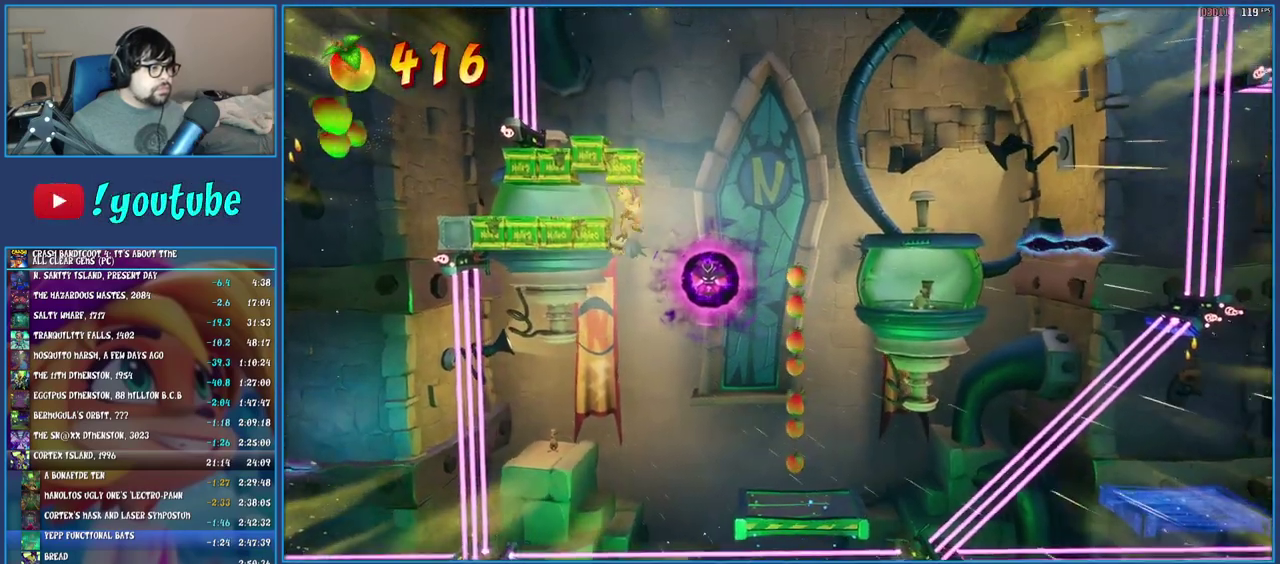
{"buttons": [], "left_stick": "right", "right_stick": "center", "events": []}
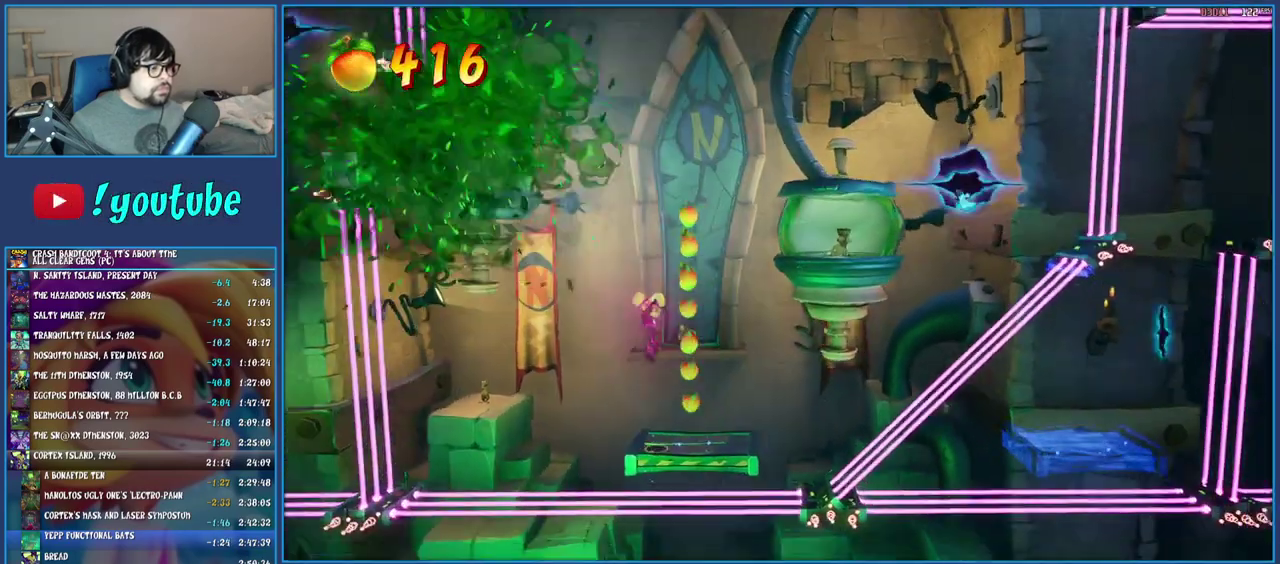
{"buttons": ["TRIANGLE"], "left_stick": "right", "right_stick": "center", "events": [[33, "left_stick", "center"], [117, "left_stick", "right"], [217, "R1", "down"], [300, "CROSS", "down"], [383, "R1", "up"], [400, "CROSS", "up"], [467, "TRIANGLE", "down"]]}